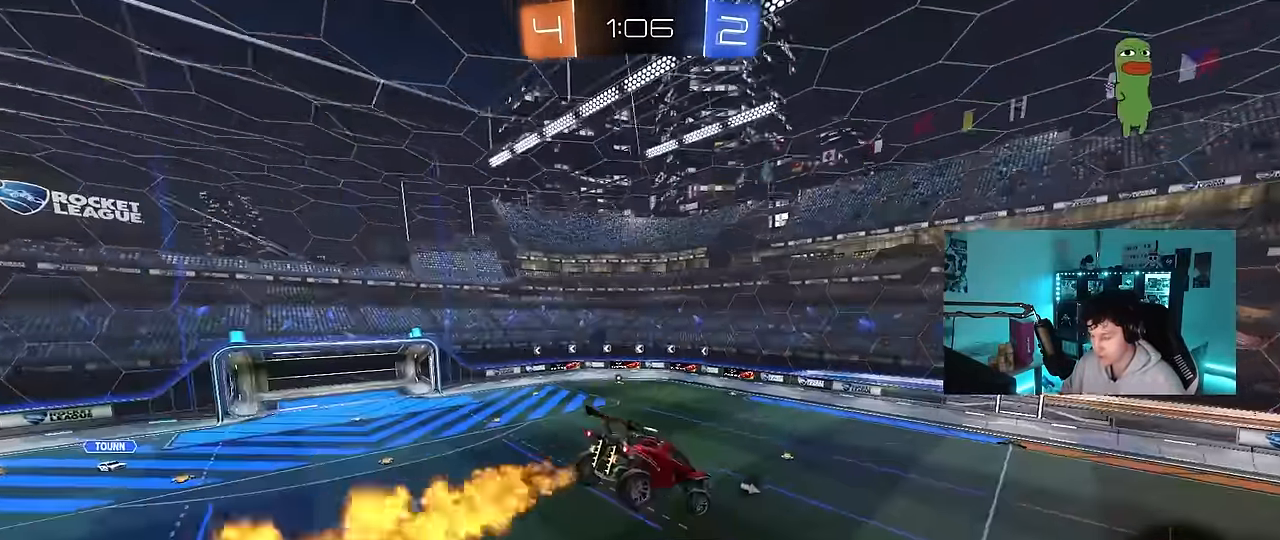
Gameplay with keyboard and mouse; each line is a JSON object with the keys and mouse buttons held at the frame after it. "events" lists presses ("down") and releases ("up") of "1", "2", "3", "4", "5", "a", "alt", "c", "caps_lock", "ctrl", "d", "e", "f", "g", "q", "r", "s", "shift", "space", "t", "tab", "v", "w", "x", "z", "mouse_left", "mouse_wheel" and "mouse_right" between this image and that frame as [ms after this image, input, new state], when the widget could be followed in between. "mouse_left", "mouse_wheel", "mouse_right" = the "left", "wheel", "right" buttons of the "mouse" list. No other keys are recorded. "wheel" means that the mouse wheel is clicked or scrolled. Mouse movement is not recorded.
{"keys": [], "mouse": [], "events": [[16, "s", "up"], [33, "shift", "up"], [83, "d", "up"], [366, "tab", "down"], [450, "tab", "up"]]}
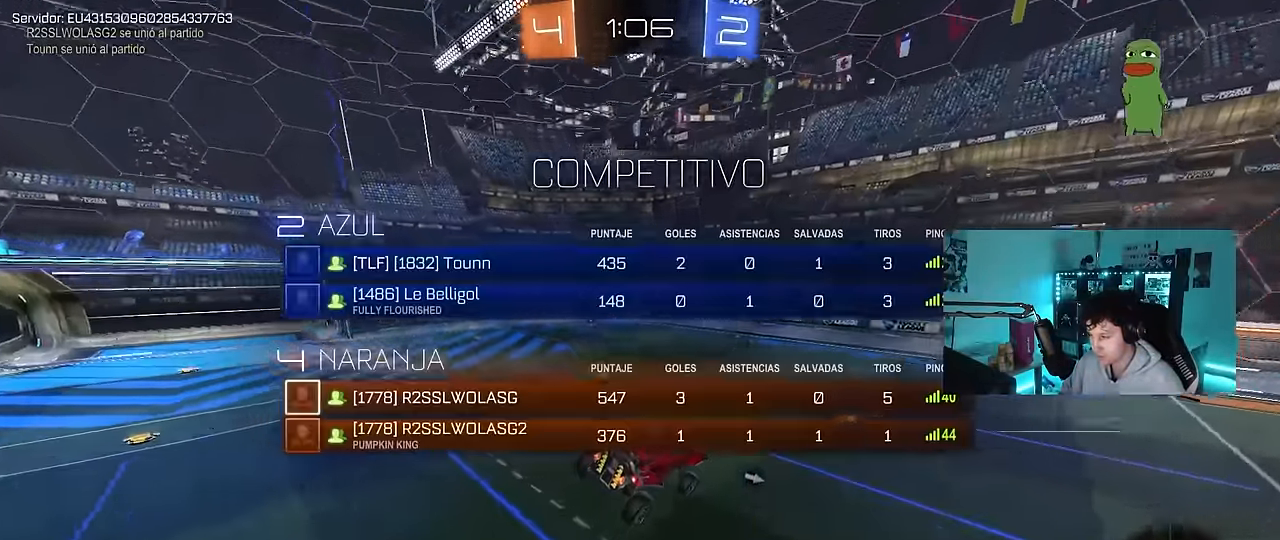
{"keys": ["d", "space", "tab", "w"], "mouse": ["left"], "events": [[233, "tab", "down"], [333, "d", "down"], [333, "w", "down"], [433, "mouse_left", "down"], [483, "space", "down"]]}
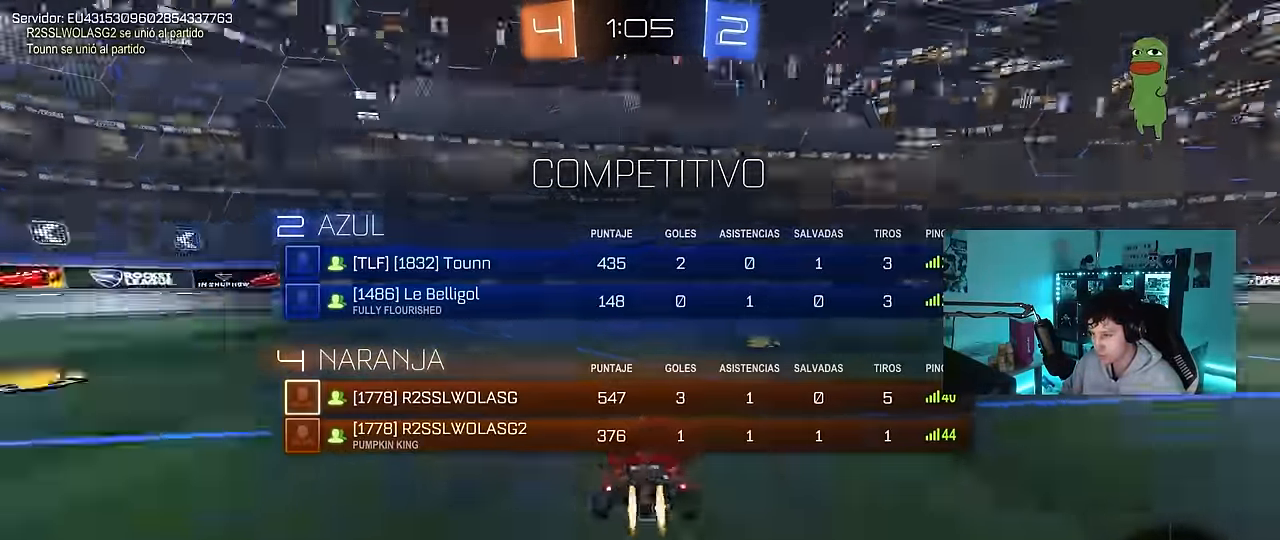
{"keys": ["tab", "w"], "mouse": [], "events": [[167, "d", "up"], [167, "space", "up"], [200, "d", "down"], [483, "d", "up"], [483, "mouse_left", "up"]]}
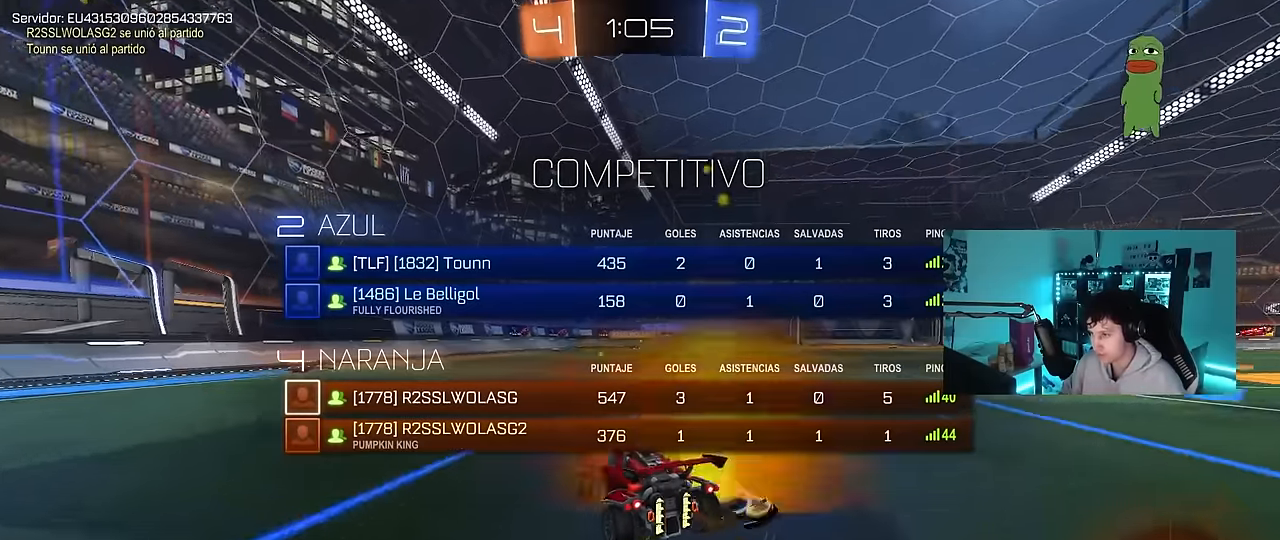
{"keys": ["d", "s", "shift"], "mouse": ["left", "right"], "events": [[83, "d", "down"], [217, "tab", "up"], [267, "d", "up"], [317, "d", "down"], [317, "mouse_left", "down"], [317, "mouse_right", "down"], [417, "mouse_right", "up"], [417, "shift", "down"], [450, "mouse_right", "down"], [500, "s", "down"], [500, "w", "up"]]}
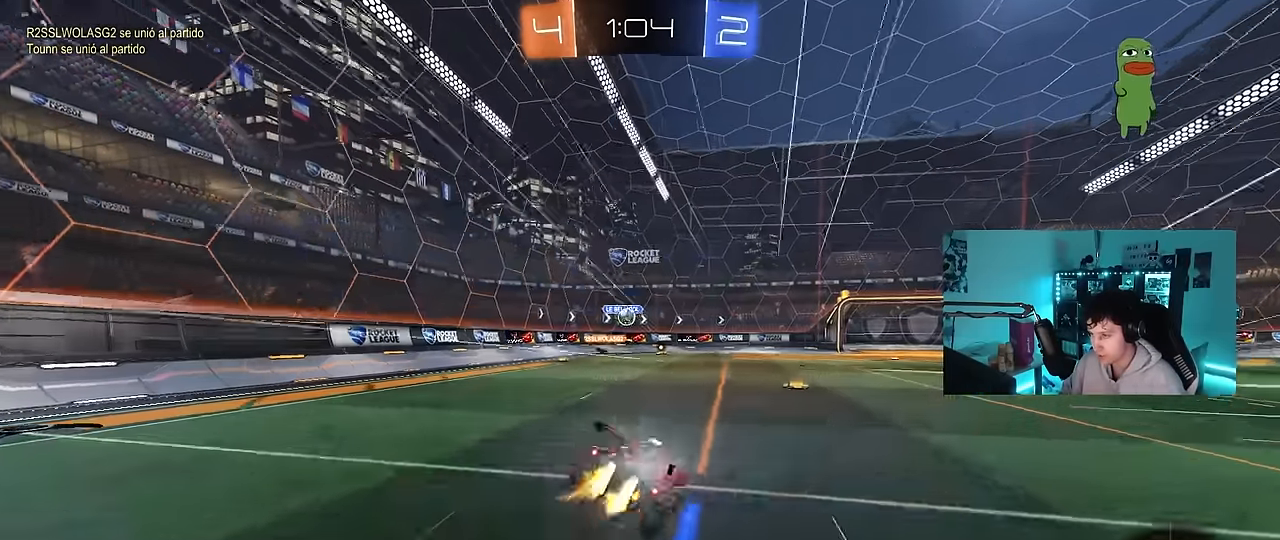
{"keys": ["d", "s", "shift"], "mouse": [], "events": [[50, "mouse_left", "up"], [150, "mouse_right", "up"], [333, "s", "up"], [433, "s", "down"]]}
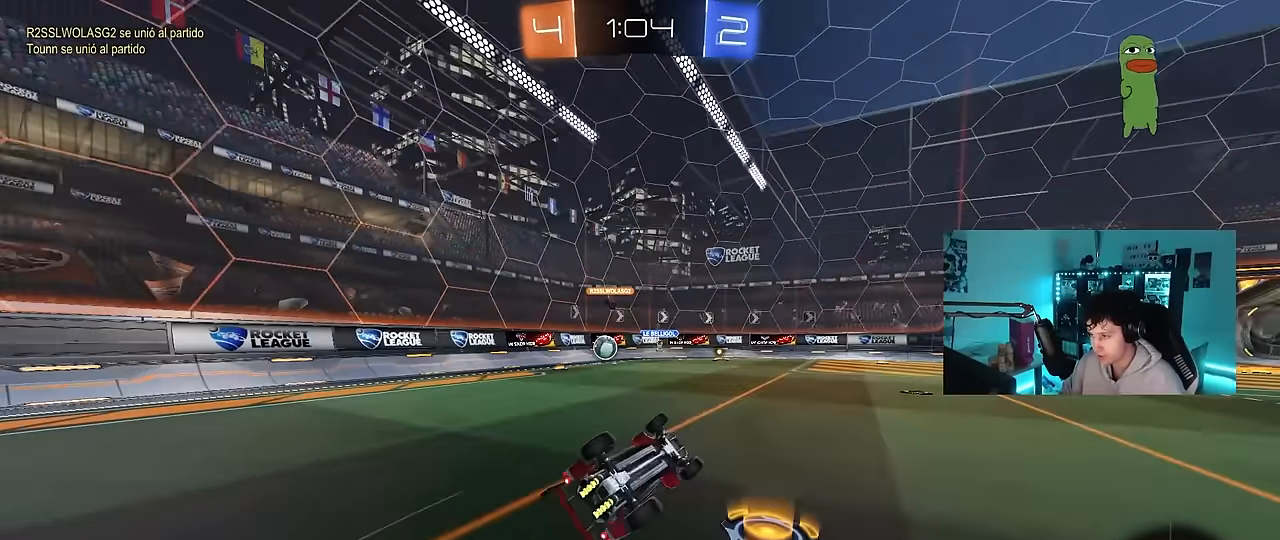
{"keys": ["d"], "mouse": [], "events": [[17, "shift", "up"], [167, "tab", "down"], [217, "d", "up"], [250, "s", "up"], [300, "tab", "up"], [450, "d", "down"]]}
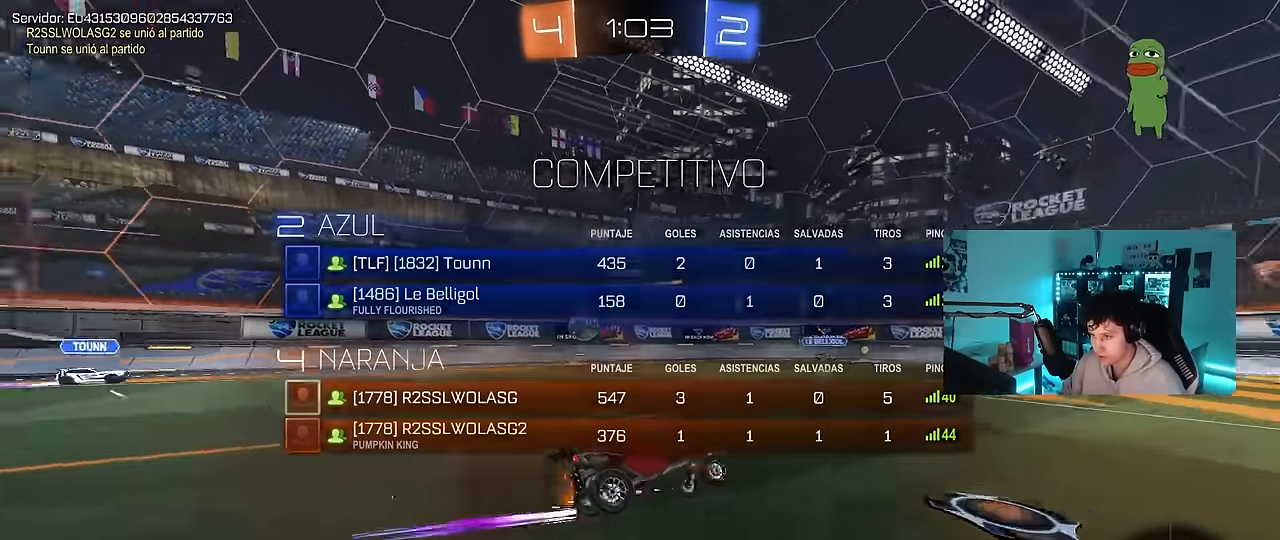
{"keys": ["d", "w"], "mouse": [], "events": [[33, "d", "up"], [33, "w", "down"], [267, "d", "down"], [417, "d", "up"], [500, "d", "down"]]}
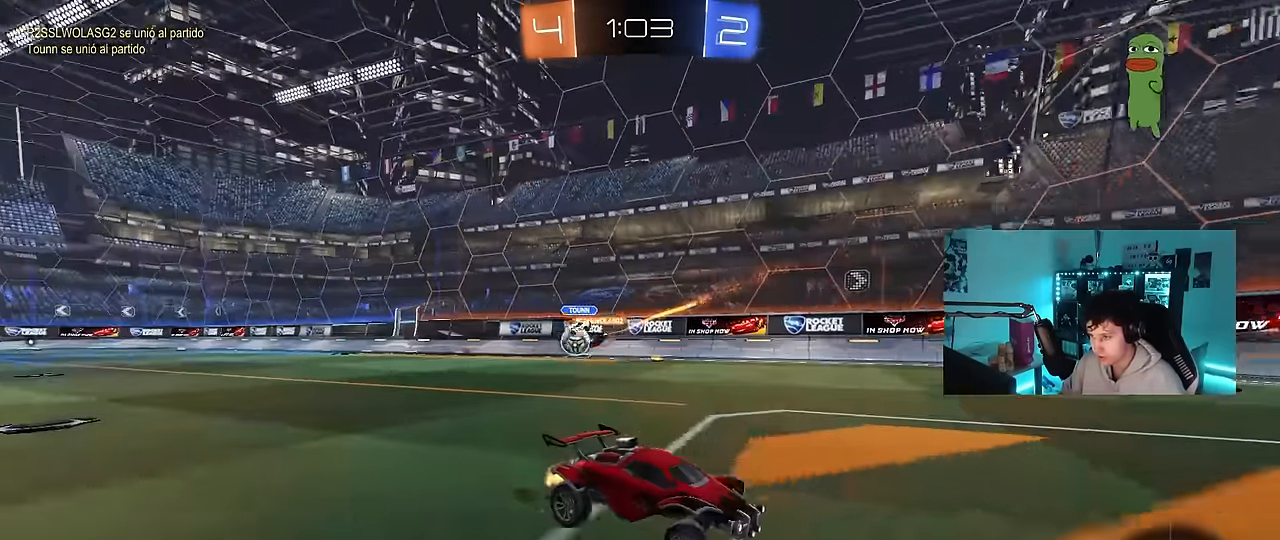
{"keys": ["a", "w"], "mouse": [], "events": [[200, "a", "down"], [200, "d", "up"], [283, "shift", "down"], [433, "shift", "up"]]}
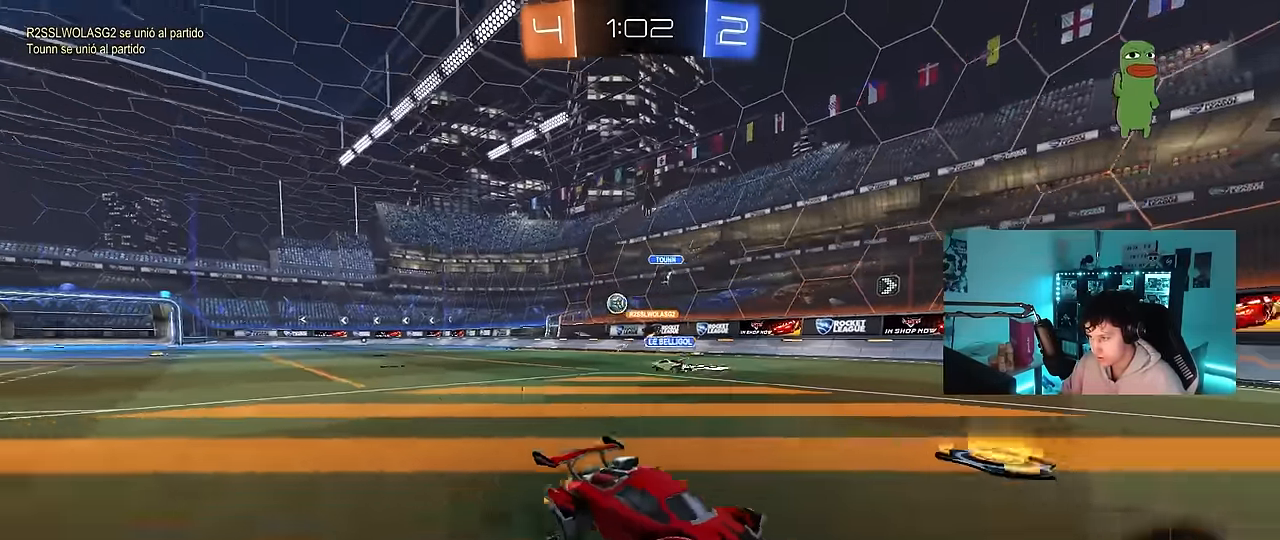
{"keys": ["a", "shift", "w"], "mouse": [], "events": [[67, "a", "up"], [167, "tab", "down"], [300, "tab", "up"], [400, "a", "down"], [433, "shift", "down"]]}
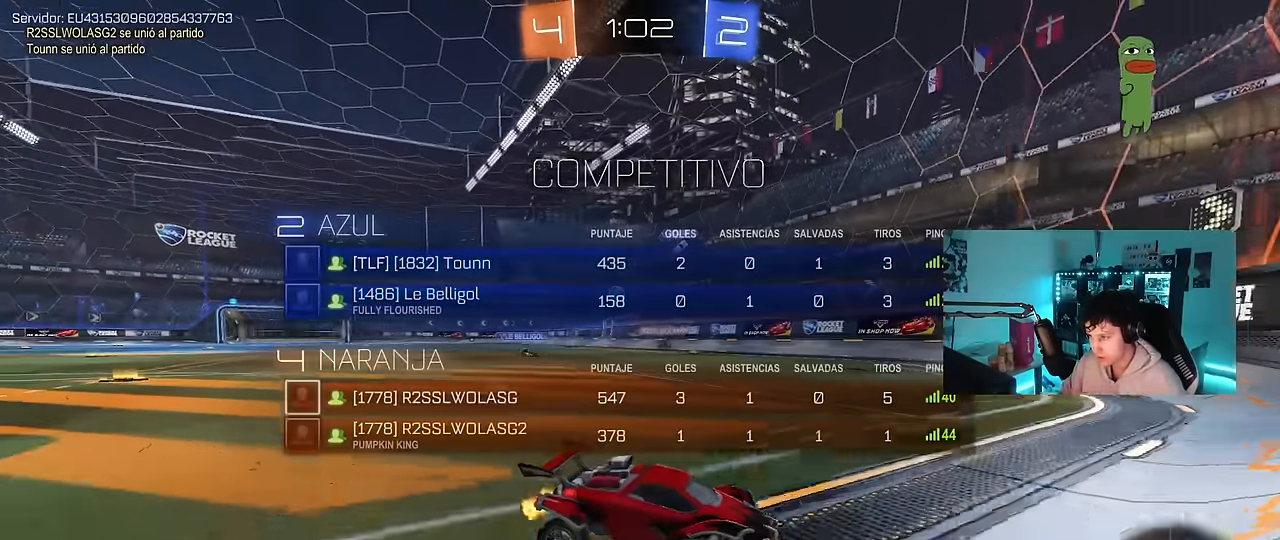
{"keys": ["a", "w"], "mouse": [], "events": [[33, "shift", "up"]]}
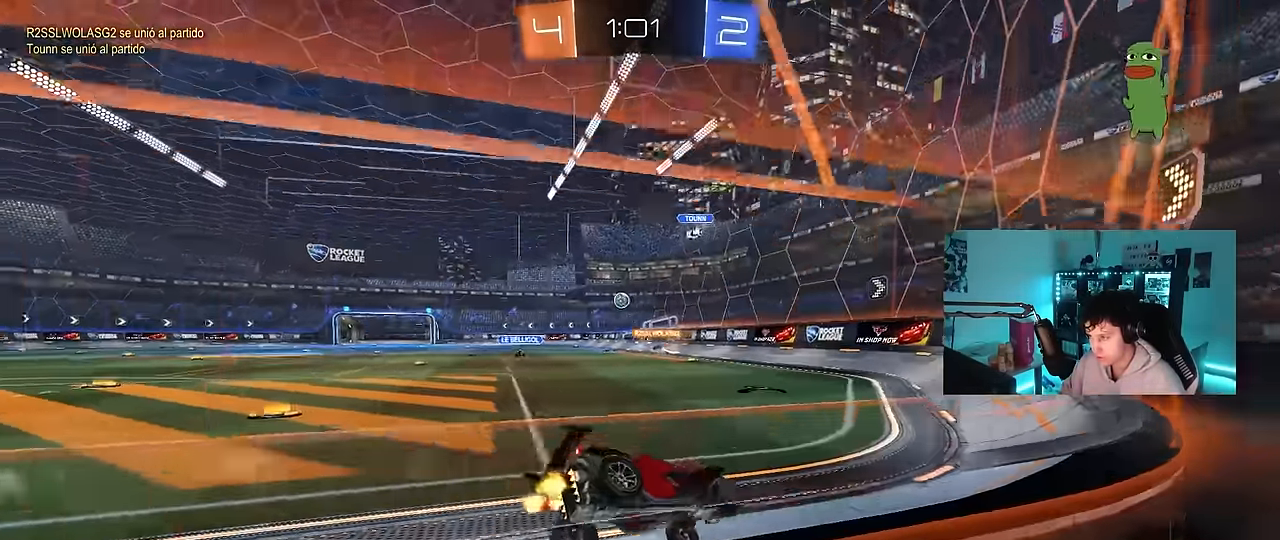
{"keys": ["a", "shift", "w"], "mouse": ["left", "right"], "events": [[200, "mouse_left", "down"], [383, "a", "up"], [433, "mouse_right", "down"], [483, "a", "down"], [483, "shift", "down"]]}
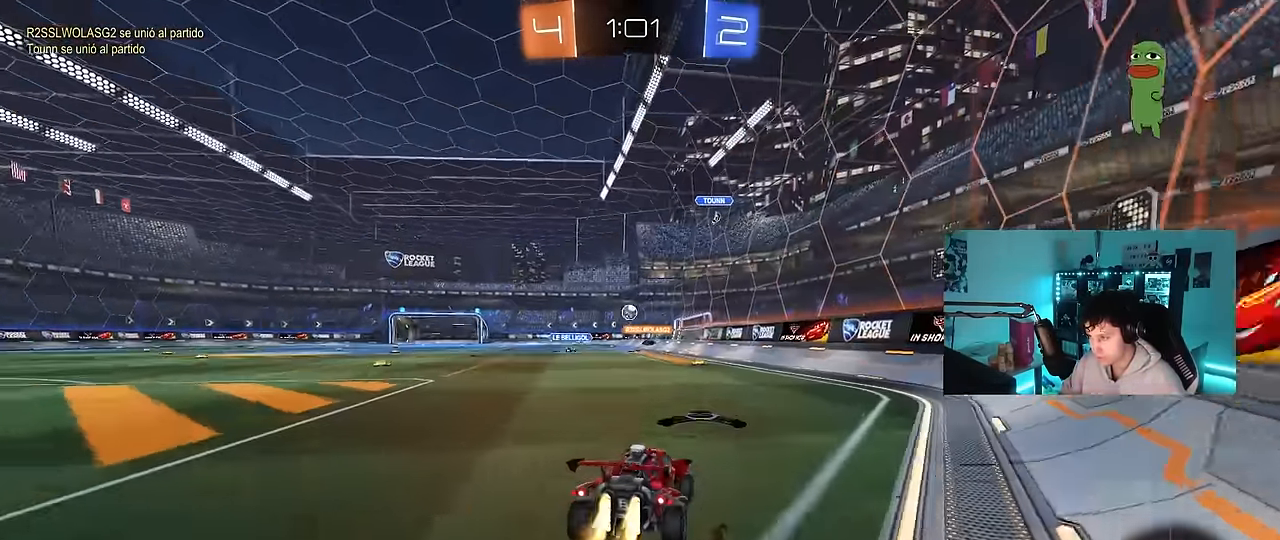
{"keys": ["a", "shift"], "mouse": [], "events": [[17, "mouse_right", "up"], [117, "mouse_right", "down"], [167, "mouse_right", "up"], [167, "s", "down"], [167, "w", "up"], [433, "s", "up"], [483, "mouse_left", "up"]]}
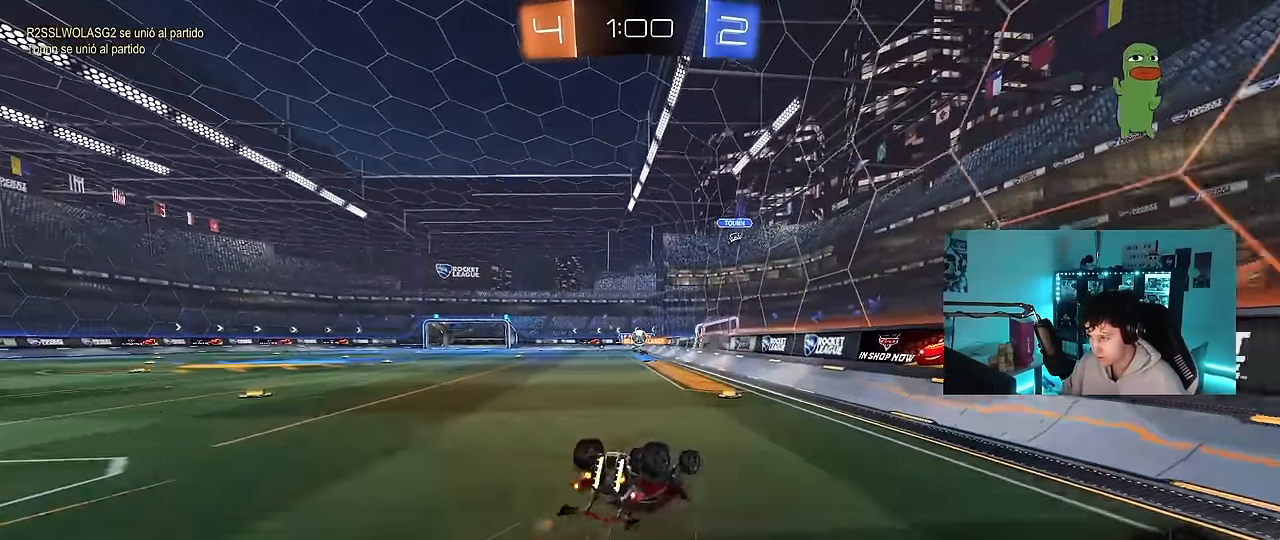
{"keys": [], "mouse": [], "events": [[83, "s", "down"], [367, "s", "up"], [417, "shift", "up"], [500, "a", "up"]]}
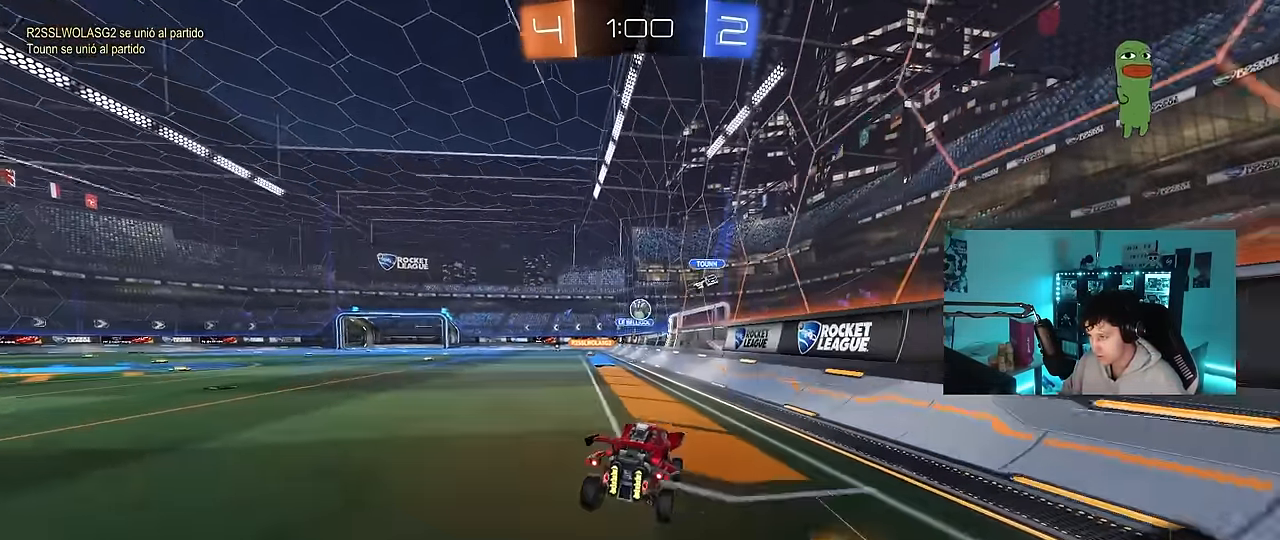
{"keys": ["w"], "mouse": ["left"], "events": [[150, "w", "down"], [200, "a", "down"], [433, "a", "up"], [433, "mouse_left", "down"]]}
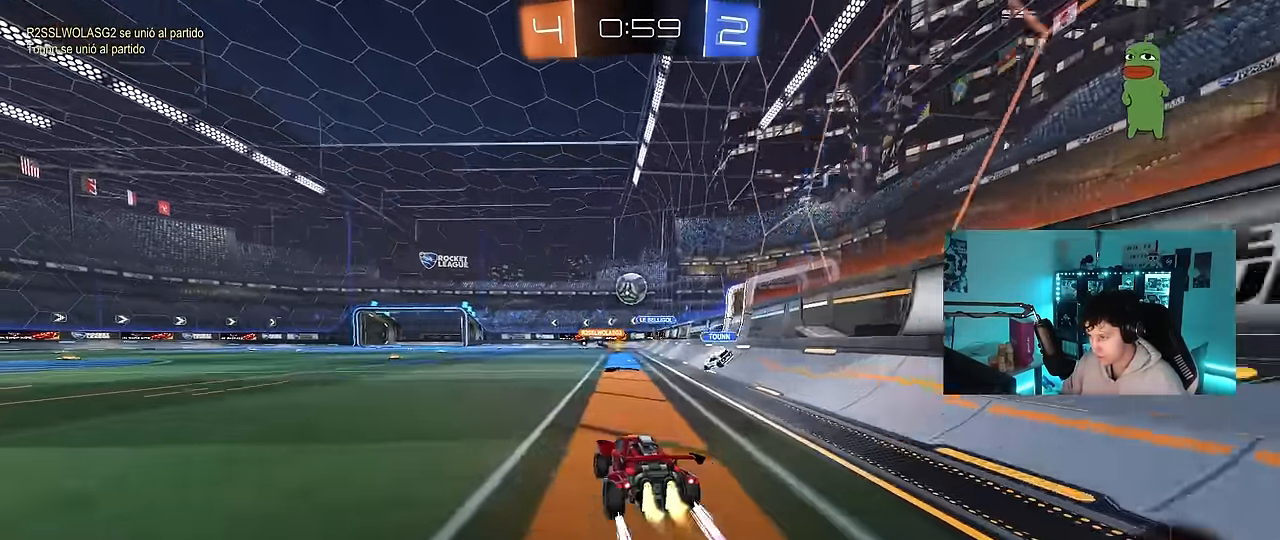
{"keys": ["a", "w"], "mouse": [], "events": [[117, "mouse_left", "up"], [483, "a", "down"]]}
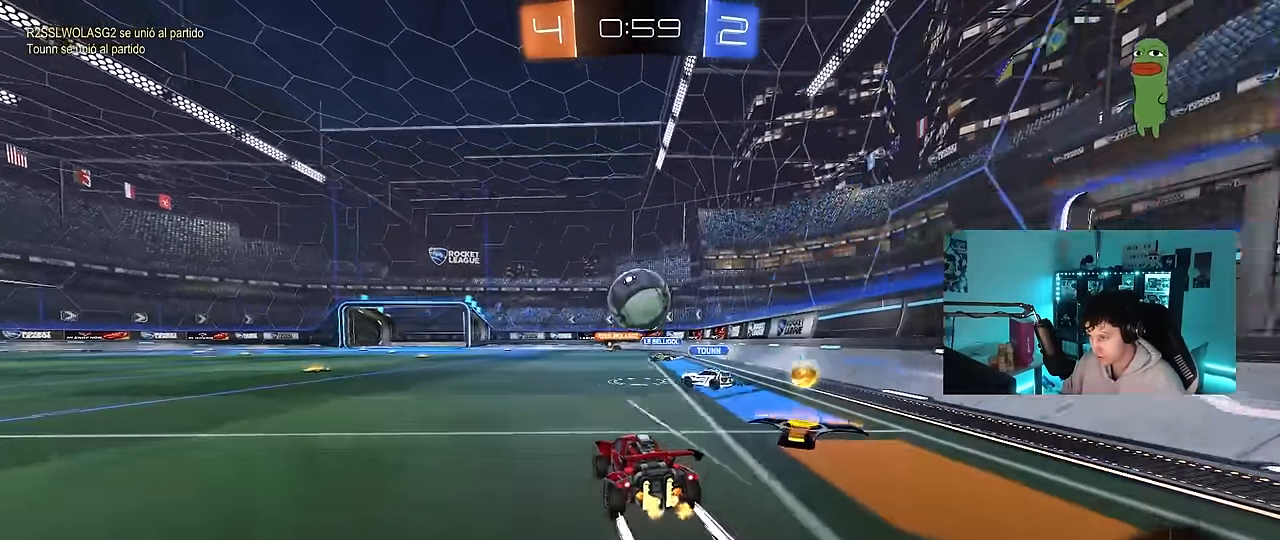
{"keys": ["a", "w"], "mouse": [], "events": [[183, "shift", "down"], [183, "w", "up"], [267, "shift", "up"], [267, "w", "down"], [417, "shift", "down"], [467, "shift", "up"]]}
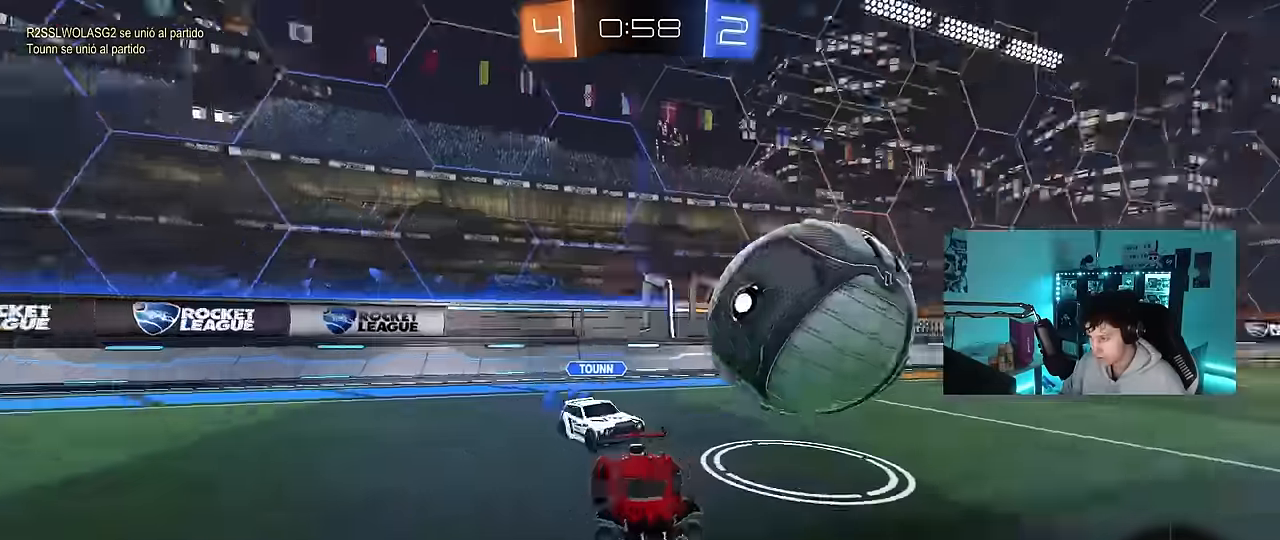
{"keys": ["d", "w"], "mouse": ["left"], "events": [[284, "mouse_left", "down"], [284, "shift", "down"], [334, "shift", "up"], [434, "a", "up"], [434, "d", "down"], [434, "w", "up"], [467, "w", "down"]]}
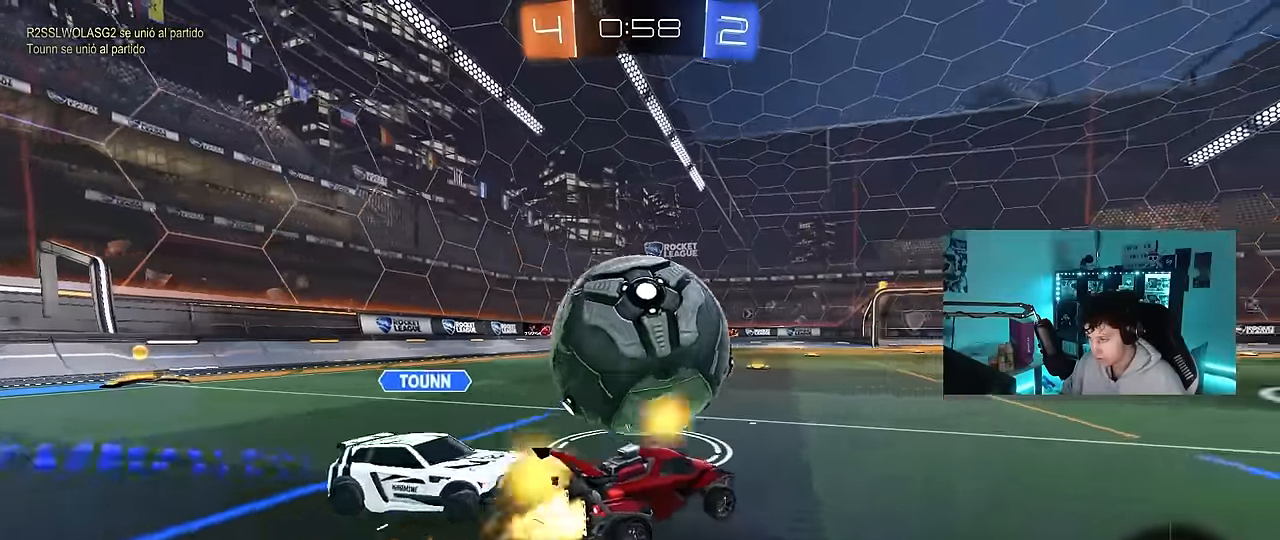
{"keys": ["shift", "w"], "mouse": ["left", "right"], "events": [[117, "d", "up"], [167, "a", "down"], [300, "a", "up"], [300, "w", "up"], [400, "a", "down"], [400, "w", "down"], [450, "a", "up"], [450, "mouse_right", "down"], [450, "shift", "down"]]}
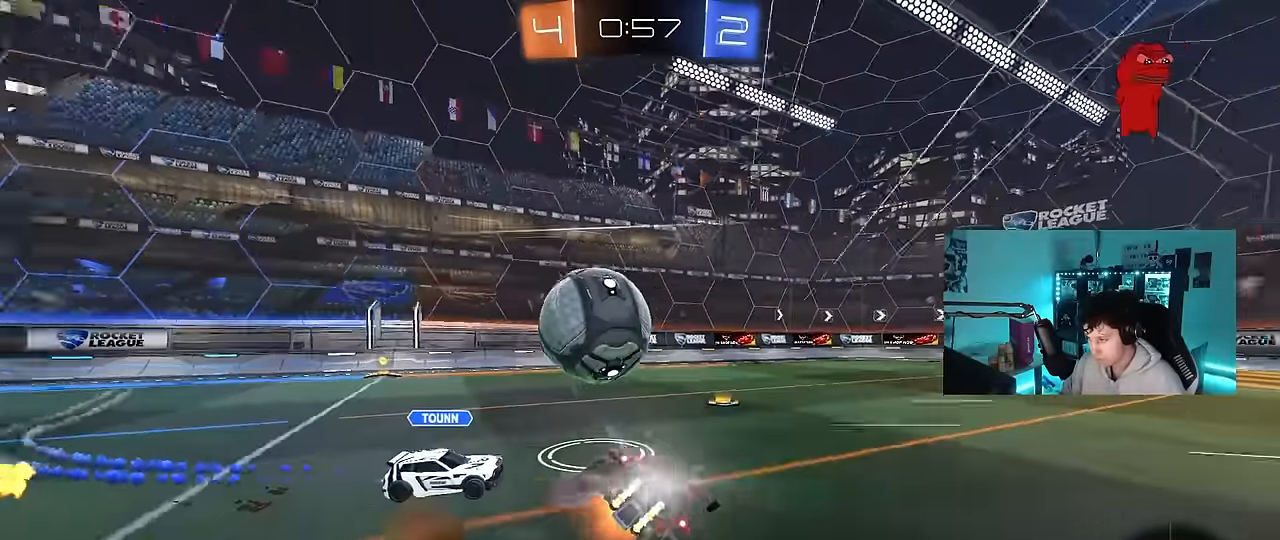
{"keys": ["a"], "mouse": [], "events": [[84, "d", "down"], [84, "s", "down"], [134, "w", "up"], [217, "mouse_left", "up"], [217, "mouse_right", "up"], [317, "s", "up"], [417, "d", "up"], [417, "shift", "up"], [467, "a", "down"]]}
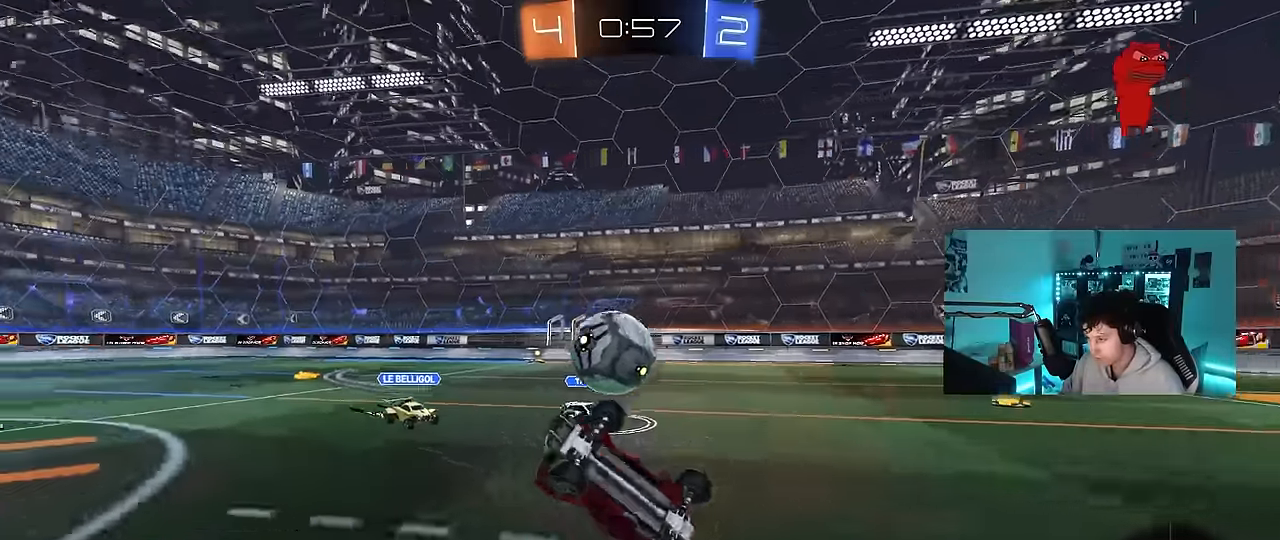
{"keys": [], "mouse": [], "events": [[184, "a", "up"], [284, "shift", "down"], [334, "a", "down"], [434, "a", "up"], [434, "shift", "up"]]}
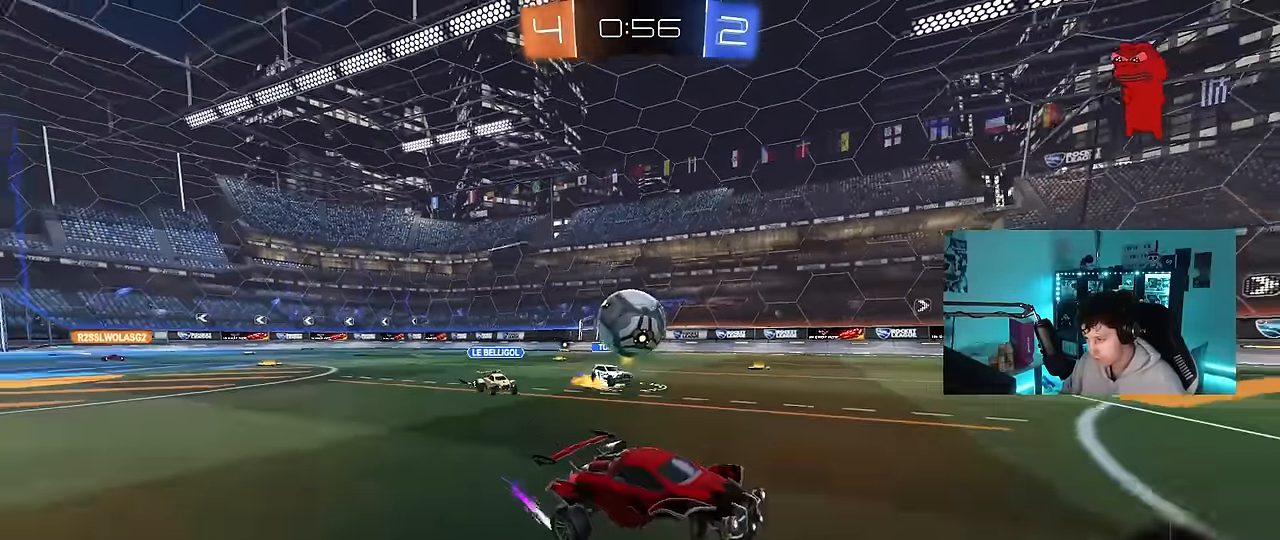
{"keys": ["w"], "mouse": [], "events": [[67, "w", "down"], [200, "a", "down"], [300, "a", "up"]]}
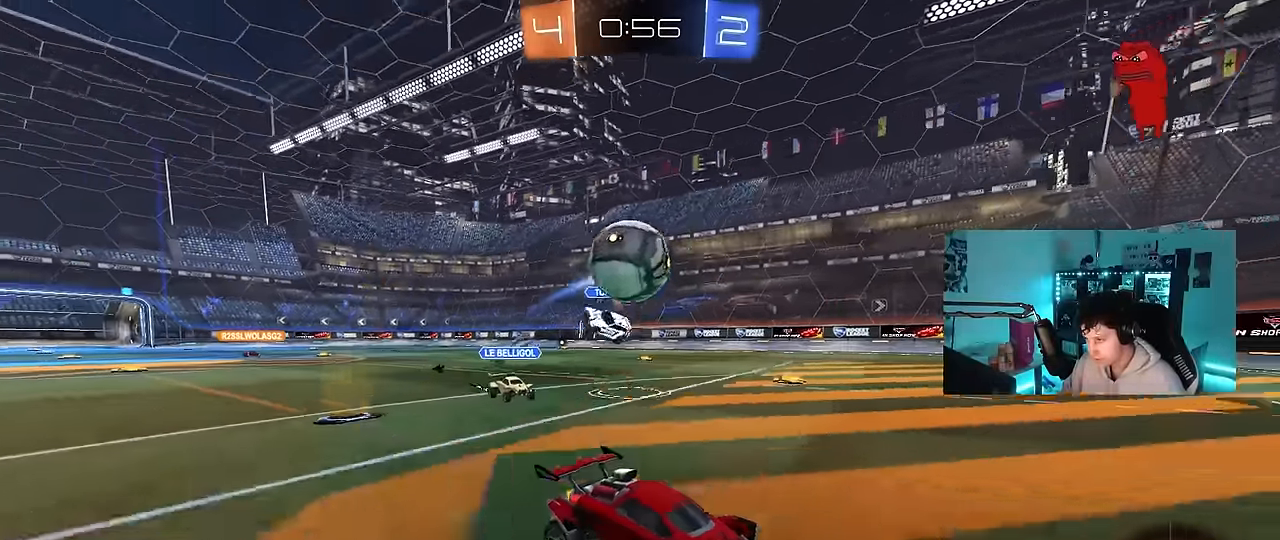
{"keys": [], "mouse": ["left"], "events": [[184, "w", "up"], [217, "a", "down"], [317, "mouse_left", "down"], [317, "mouse_right", "down"], [367, "d", "down"], [367, "s", "down"], [417, "a", "up"], [500, "d", "up"], [500, "mouse_right", "up"], [500, "s", "up"]]}
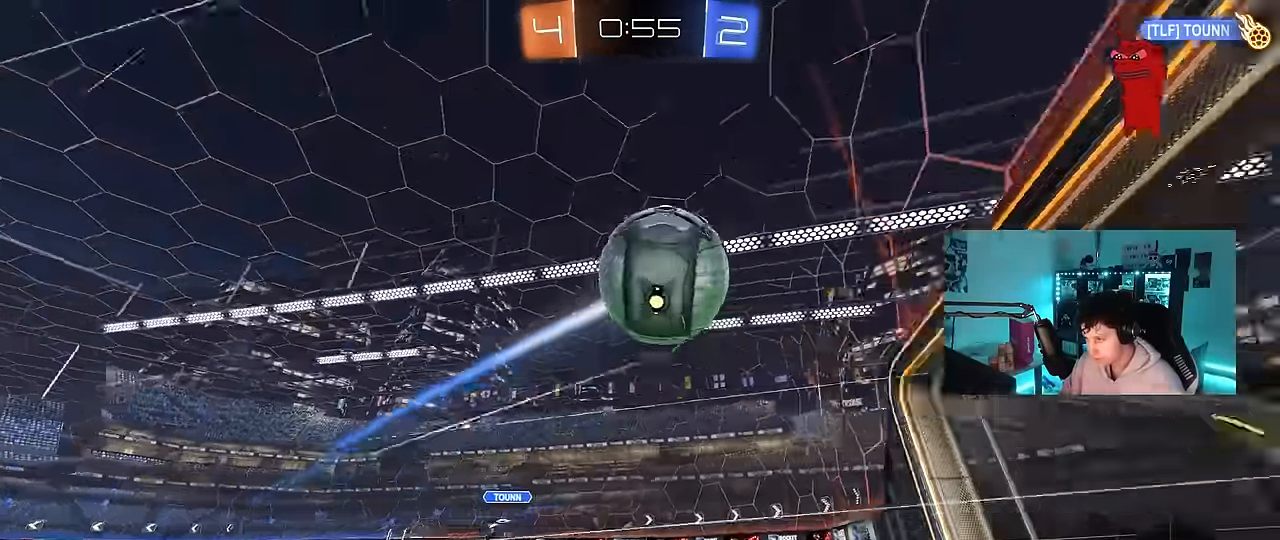
{"keys": ["w"], "mouse": ["right"], "events": [[234, "w", "down"], [334, "mouse_right", "down"], [467, "mouse_left", "up"]]}
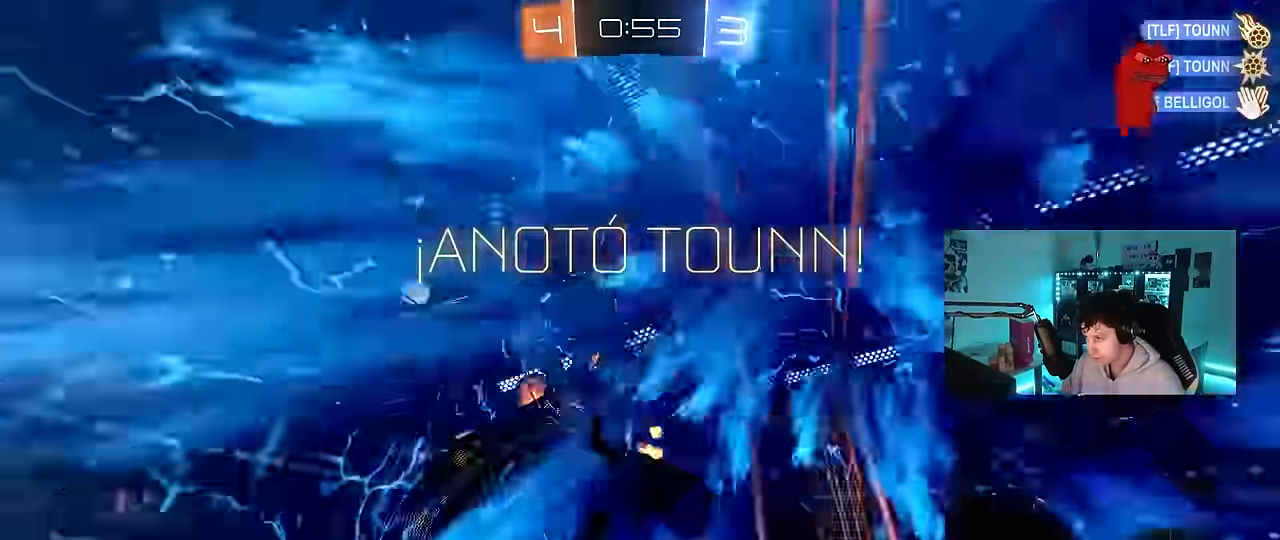
{"keys": ["s"], "mouse": [], "events": [[17, "space", "down"], [17, "w", "up"], [67, "mouse_right", "up"], [117, "tab", "down"], [167, "space", "up"], [350, "tab", "up"], [484, "s", "down"]]}
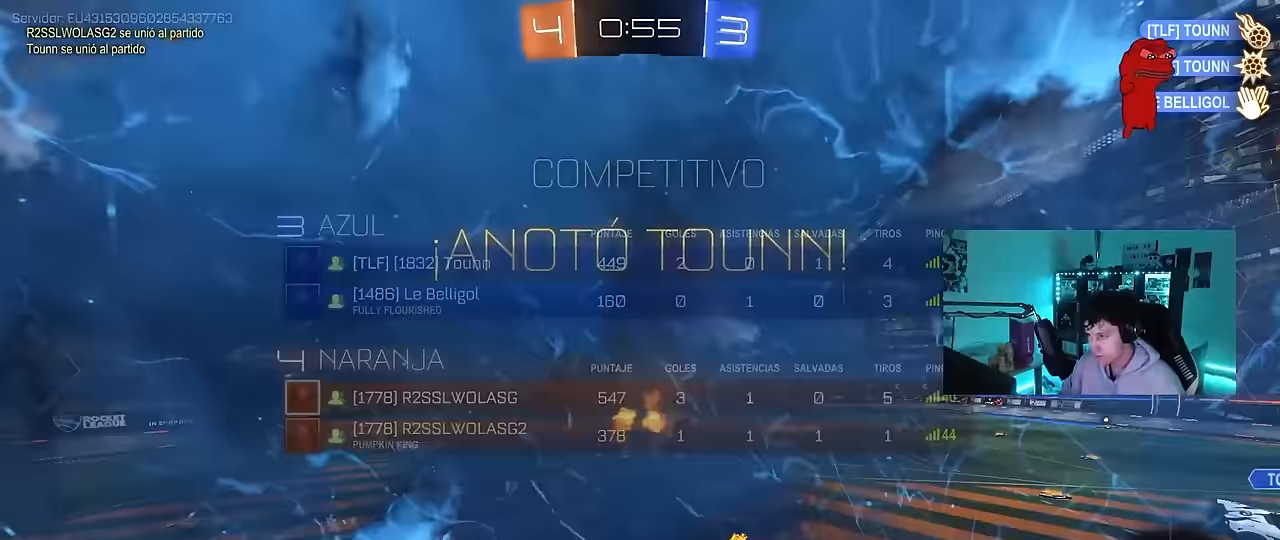
{"keys": ["a", "q", "s"], "mouse": [], "events": [[34, "q", "down"], [267, "a", "down"]]}
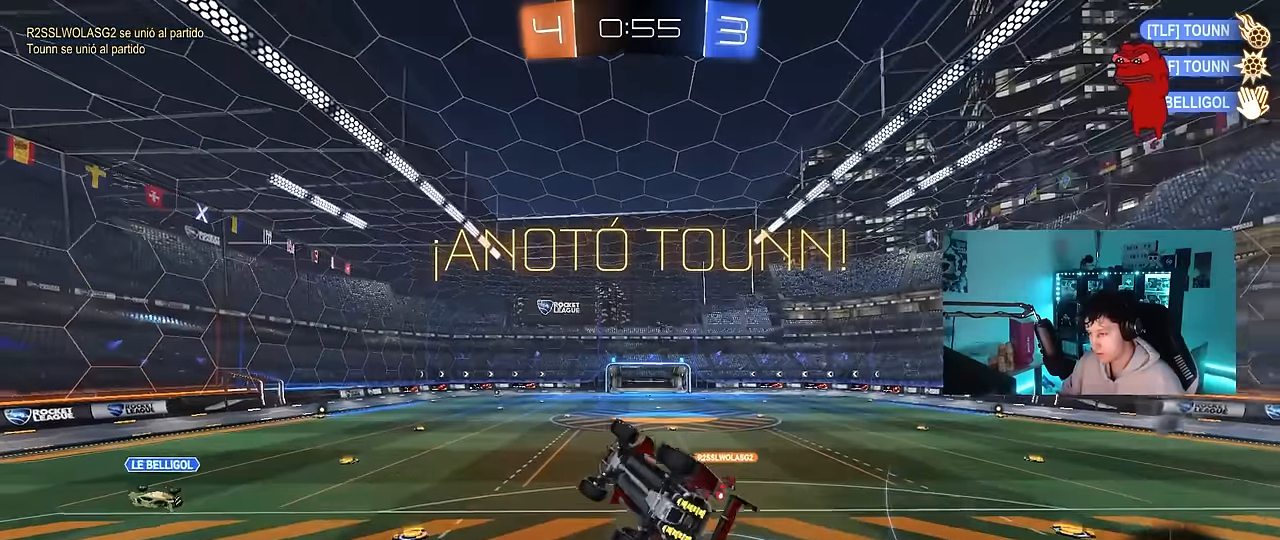
{"keys": ["d", "tab"], "mouse": [], "events": [[150, "a", "up"], [150, "d", "down"], [200, "q", "up"], [234, "s", "up"], [334, "tab", "down"]]}
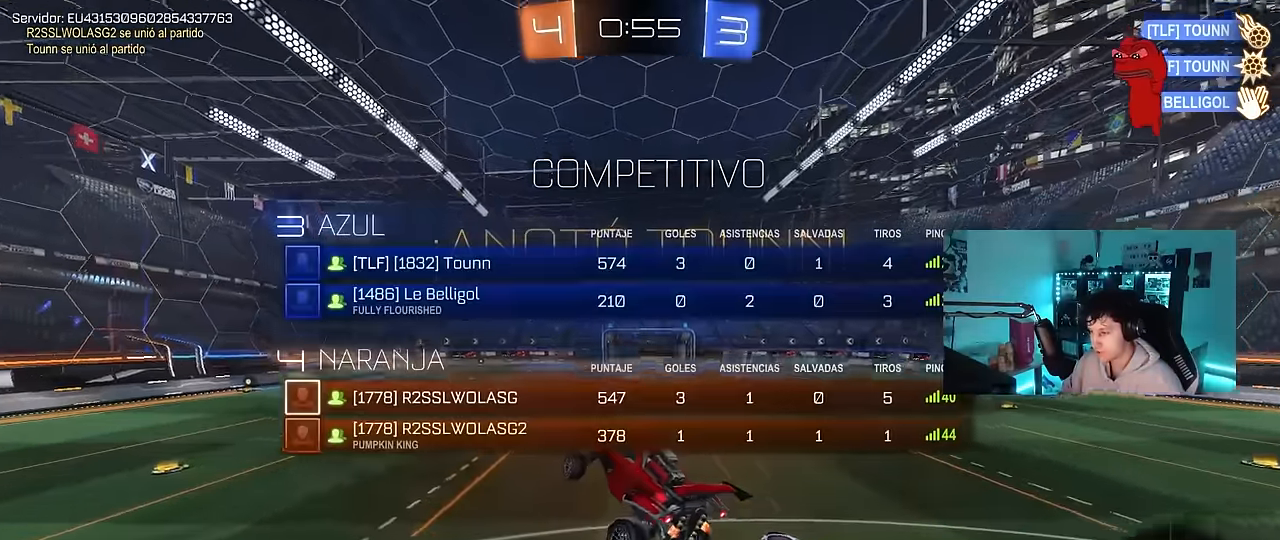
{"keys": ["d", "tab", "w"], "mouse": [], "events": [[17, "d", "up"], [217, "s", "down"], [250, "s", "up"], [450, "w", "down"], [484, "d", "down"]]}
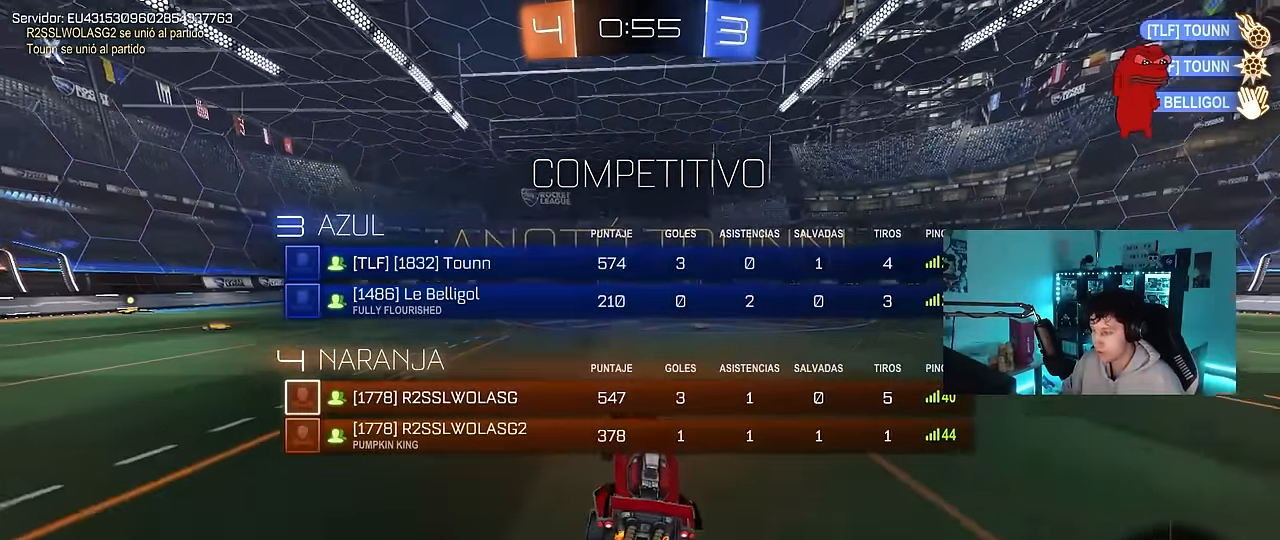
{"keys": ["a", "q", "s"], "mouse": ["right"], "events": [[84, "tab", "up"], [217, "mouse_right", "down"], [317, "d", "up"], [317, "mouse_right", "up"], [317, "q", "down"], [367, "a", "down"], [367, "mouse_right", "down"], [417, "s", "down"], [450, "w", "up"]]}
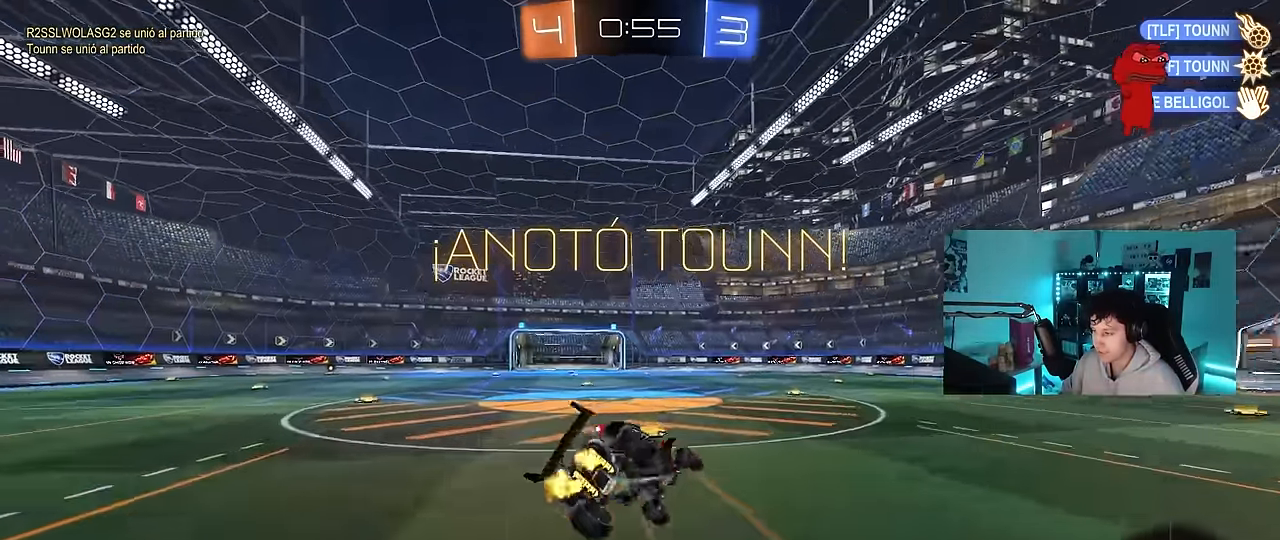
{"keys": ["a", "q", "s"], "mouse": [], "events": [[100, "mouse_right", "up"], [284, "s", "up"], [467, "s", "down"]]}